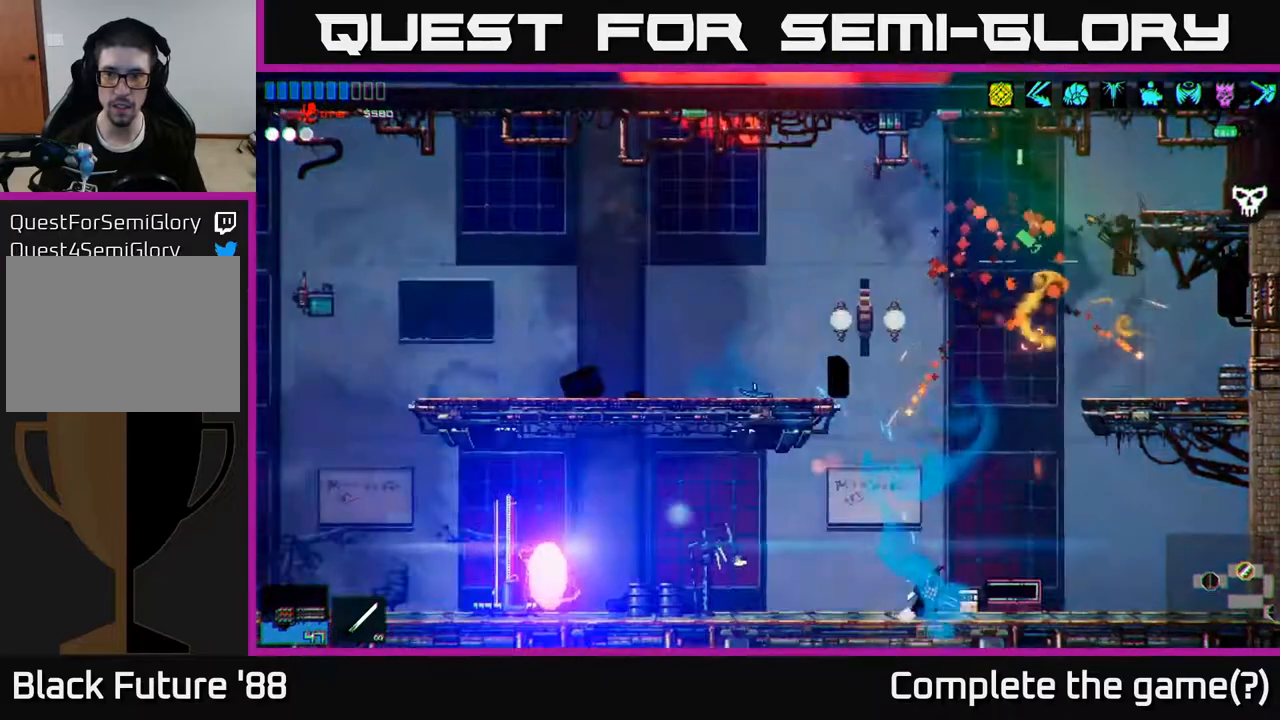
Gameplay with a controller (Xbox layout); each line is a JSON object with the inputs held at the frame after it. "events" lists button and stick changes between this image and that frame as [ms after this image, input, new state], when the widget could be followed in between.
{"buttons": ["A"], "left_stick": "left", "right_stick": "up", "events": [[33, "A", "down"], [283, "A", "up"], [300, "left_stick", "center"], [300, "right_stick", "up"], [367, "left_stick", "left"], [433, "A", "down"]]}
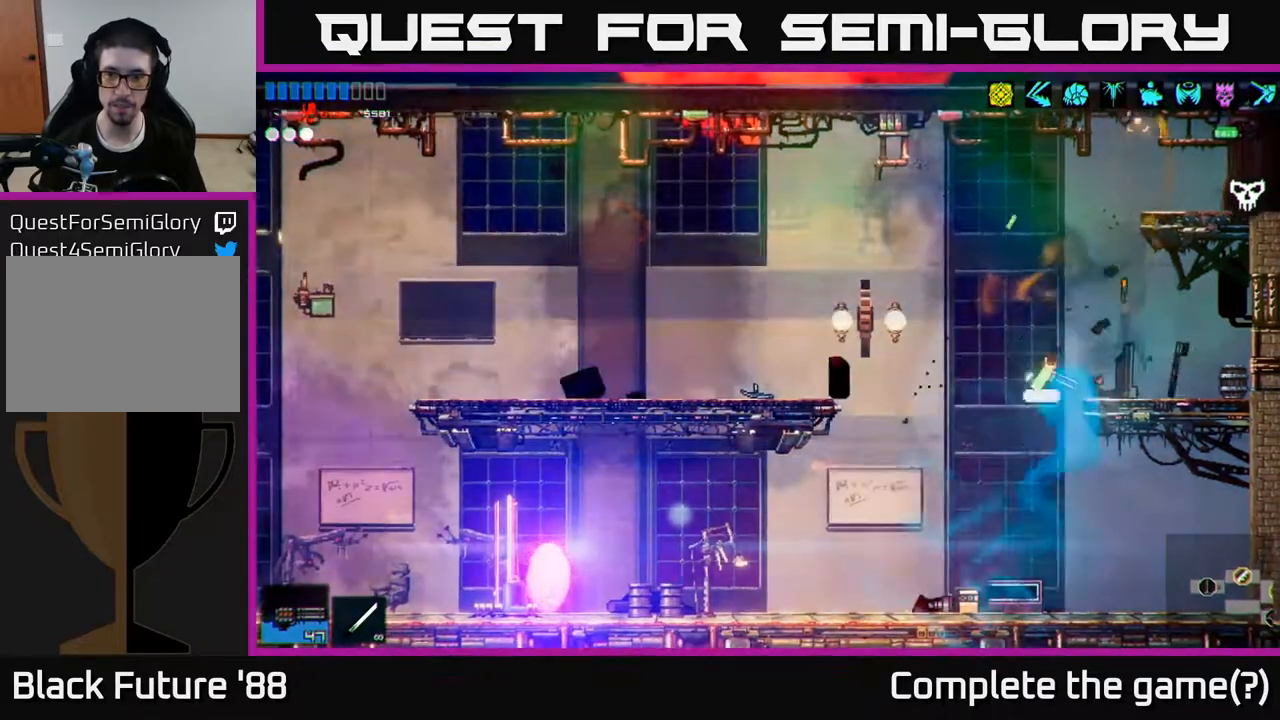
{"buttons": [], "left_stick": "left", "right_stick": "left", "events": [[83, "A", "up"], [150, "right_stick", "left"], [167, "left_stick", "center"], [333, "left_stick", "left"]]}
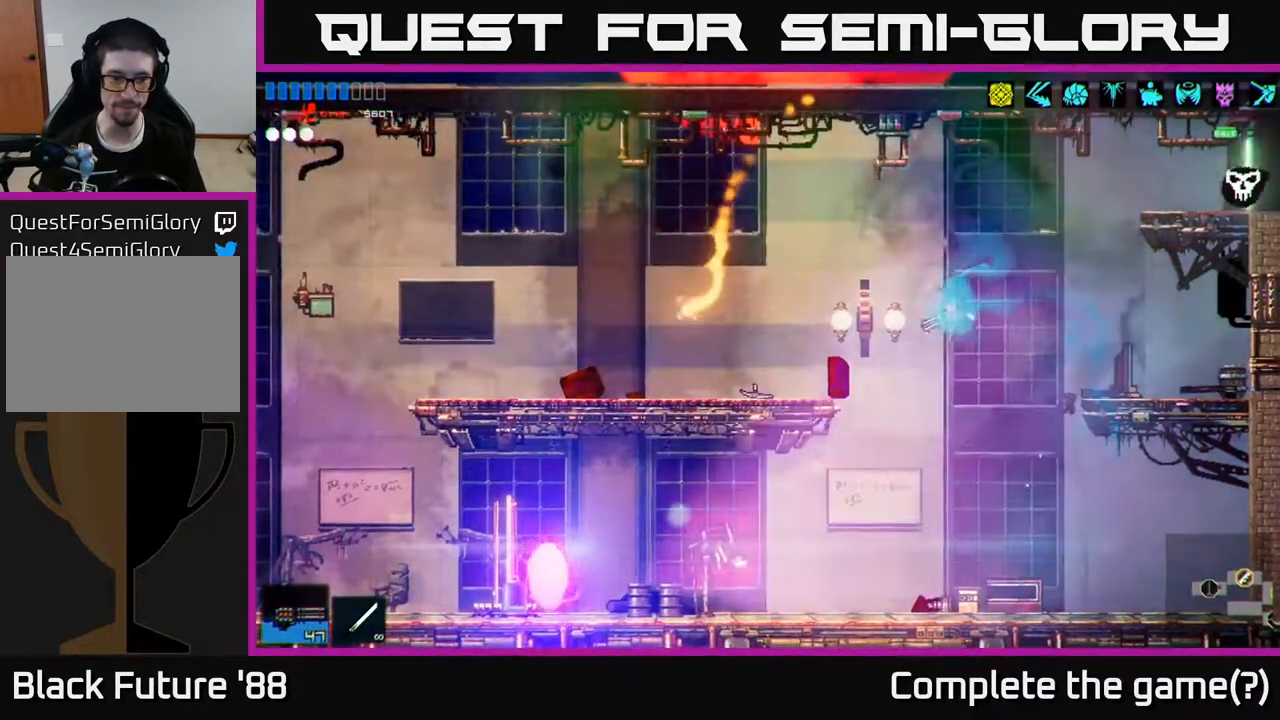
{"buttons": [], "left_stick": "left", "right_stick": "left", "events": []}
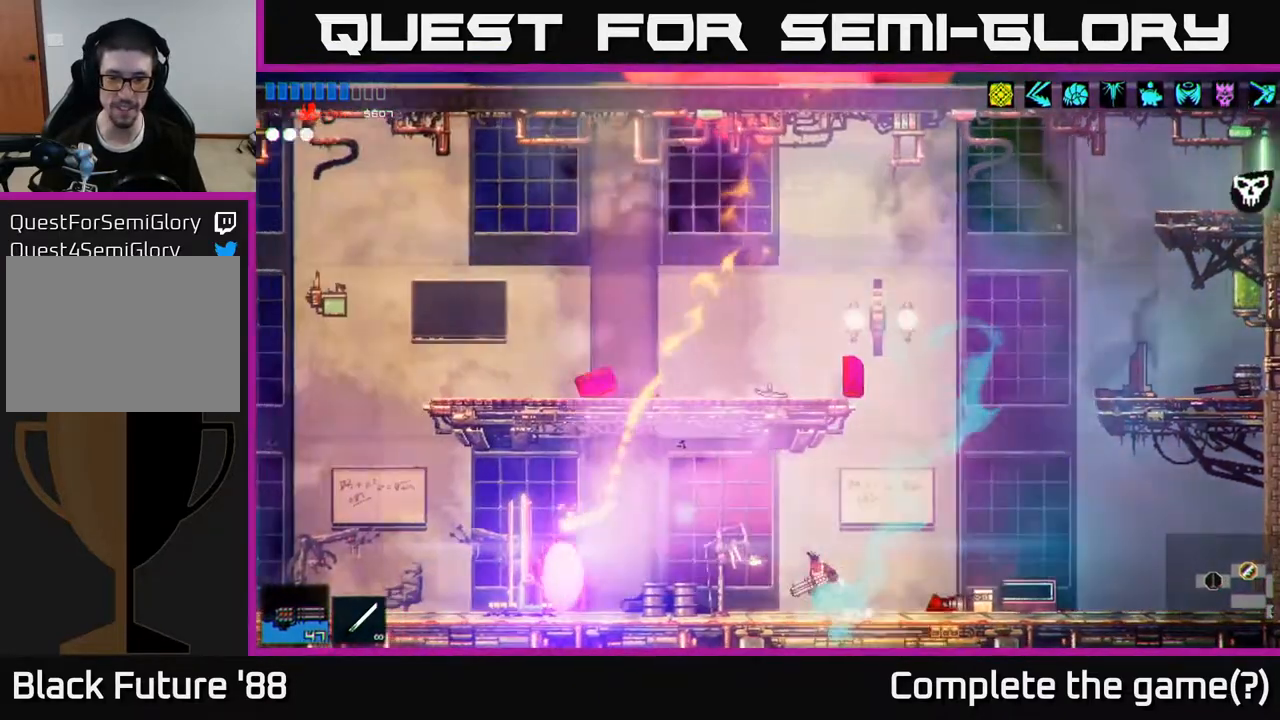
{"buttons": [], "left_stick": "left", "right_stick": "left", "events": []}
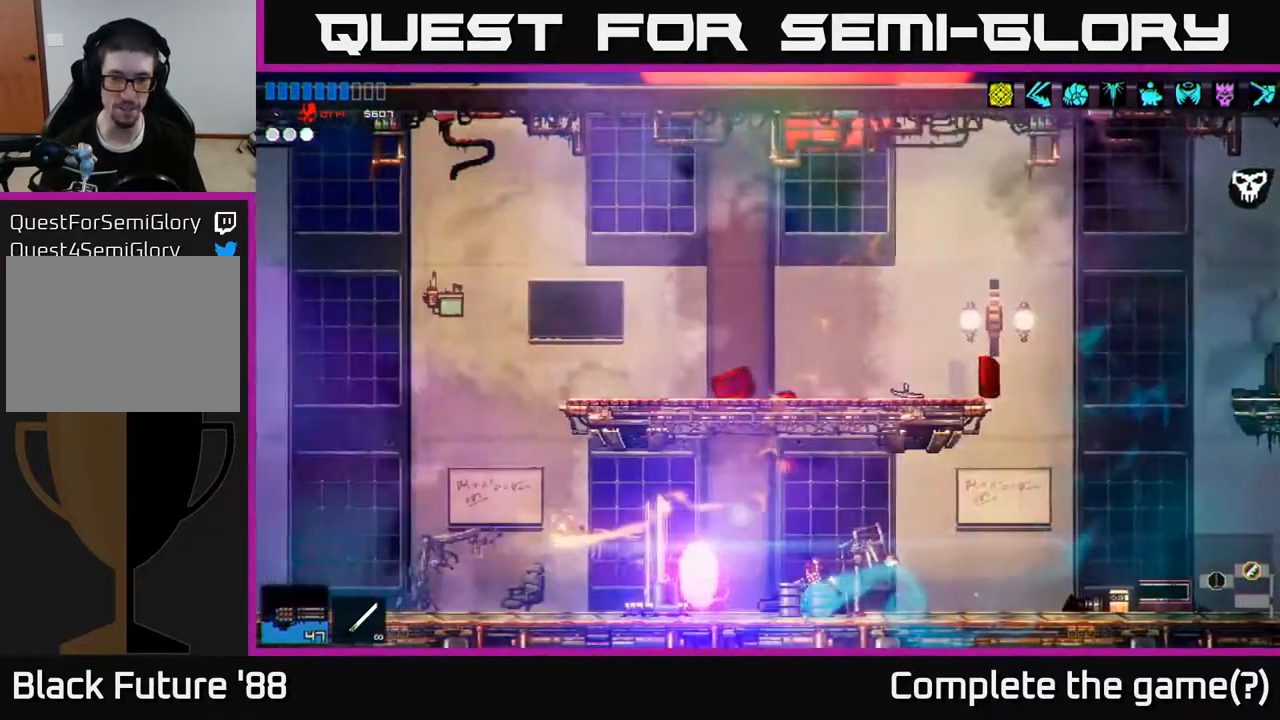
{"buttons": [], "left_stick": "left", "right_stick": "up-left", "events": [[450, "right_stick", "up-left"]]}
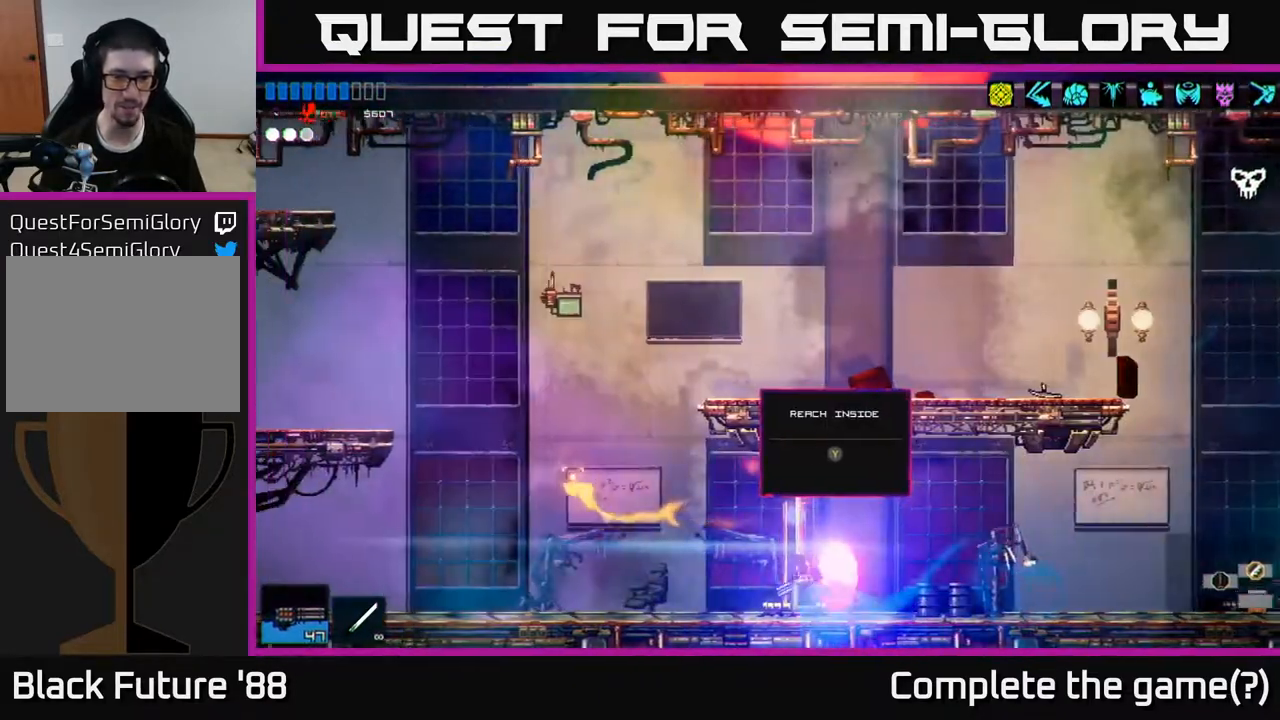
{"buttons": [], "left_stick": "right", "right_stick": "center", "events": [[150, "right_stick", "up-right"], [233, "left_stick", "center"], [333, "right_stick", "center"], [450, "left_stick", "right"]]}
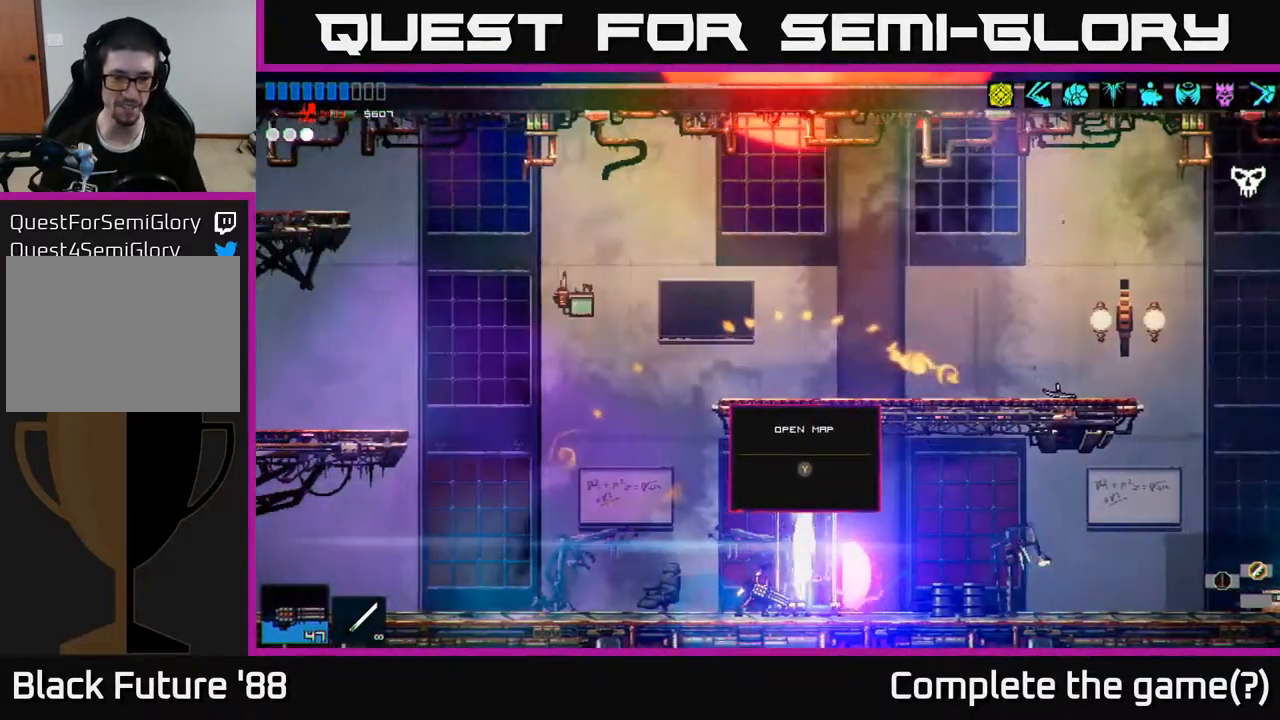
{"buttons": [], "left_stick": "center", "right_stick": "center", "events": [[33, "left_stick", "center"], [267, "Y", "down"], [333, "Y", "up"]]}
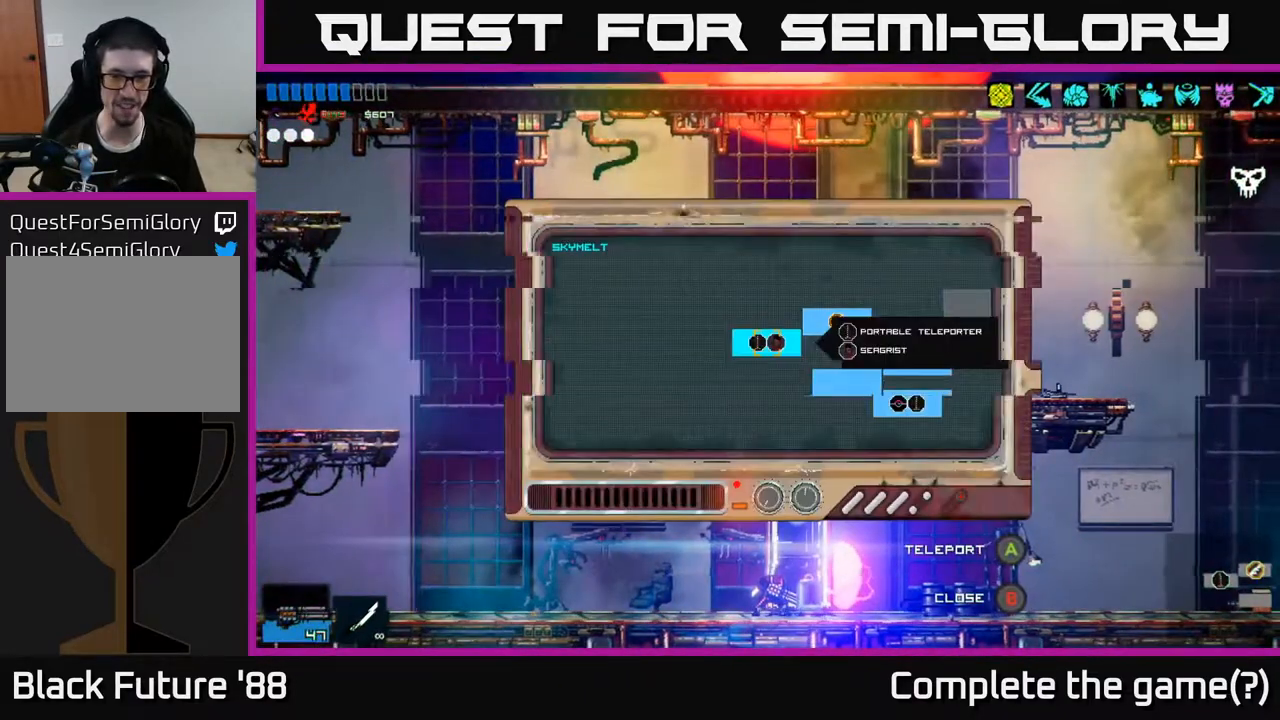
{"buttons": [], "left_stick": "right", "right_stick": "right", "events": [[217, "left_stick", "right"], [467, "right_stick", "right"]]}
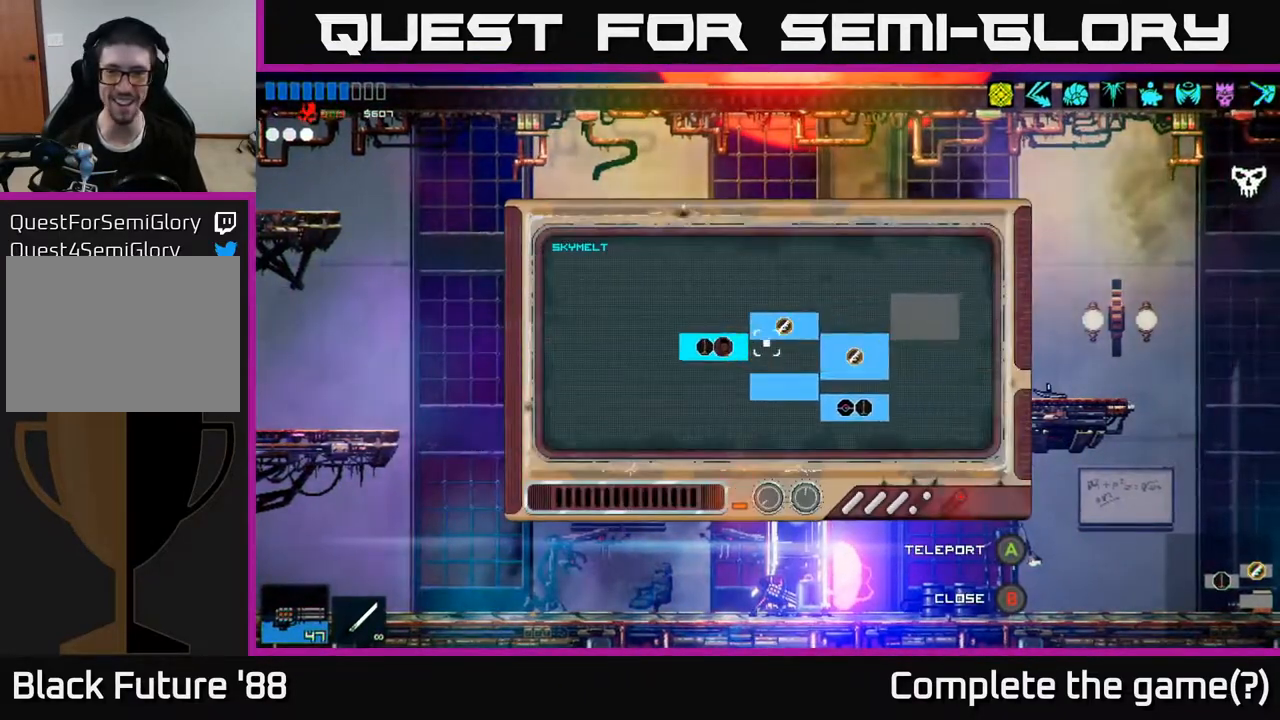
{"buttons": [], "left_stick": "right", "right_stick": "center", "events": [[233, "right_stick", "center"]]}
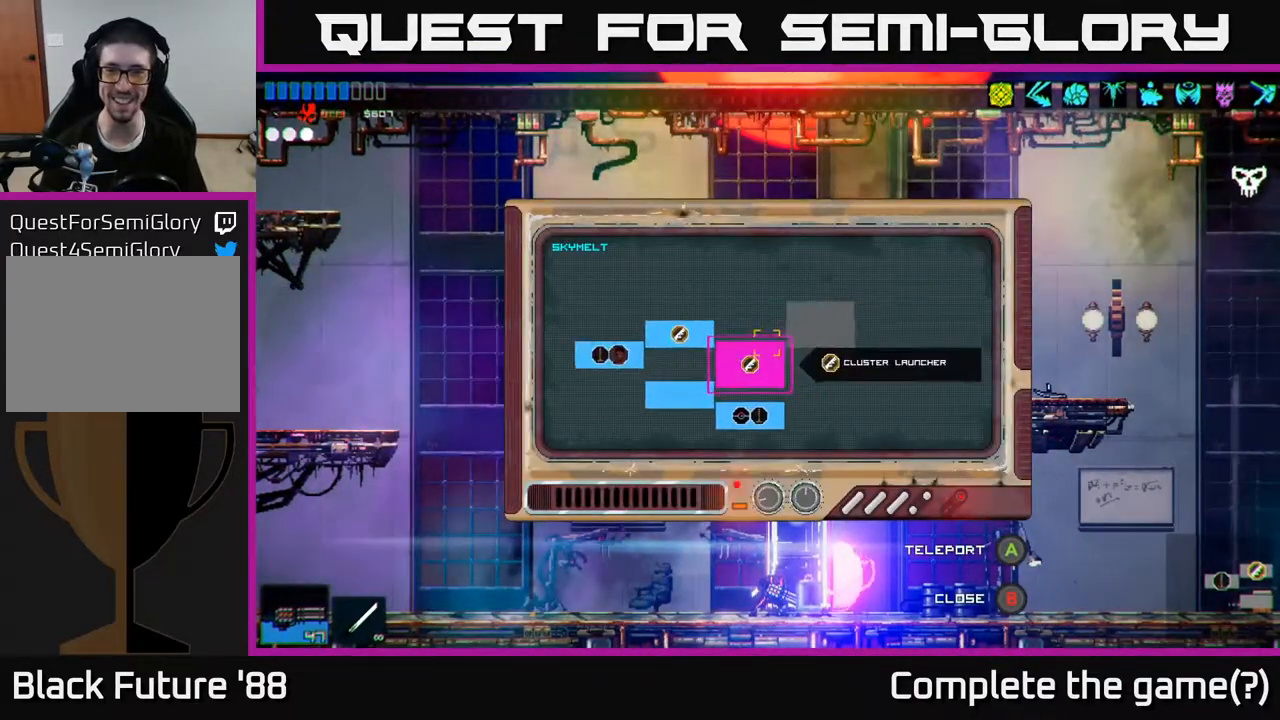
{"buttons": [], "left_stick": "center", "right_stick": "center", "events": [[100, "left_stick", "center"], [133, "A", "down"], [200, "A", "up"], [300, "left_stick", "down"], [383, "left_stick", "center"]]}
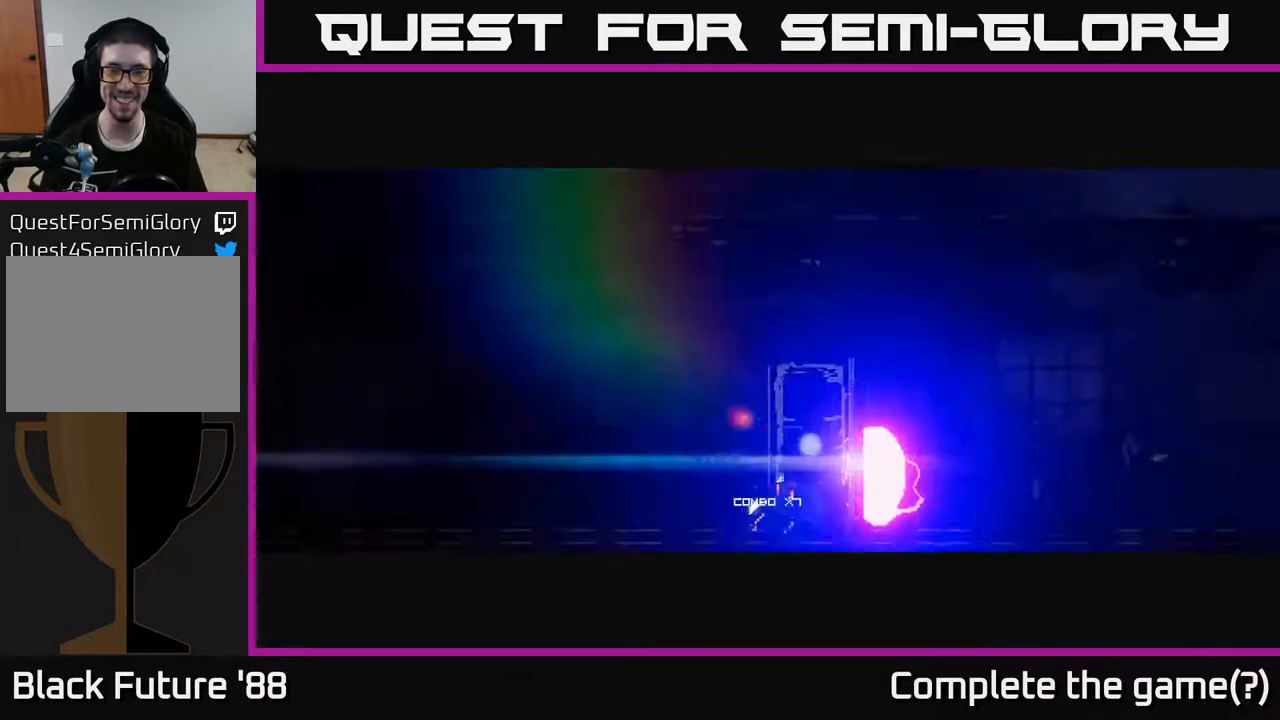
{"buttons": [], "left_stick": "center", "right_stick": "up-right", "events": [[367, "right_stick", "up-right"]]}
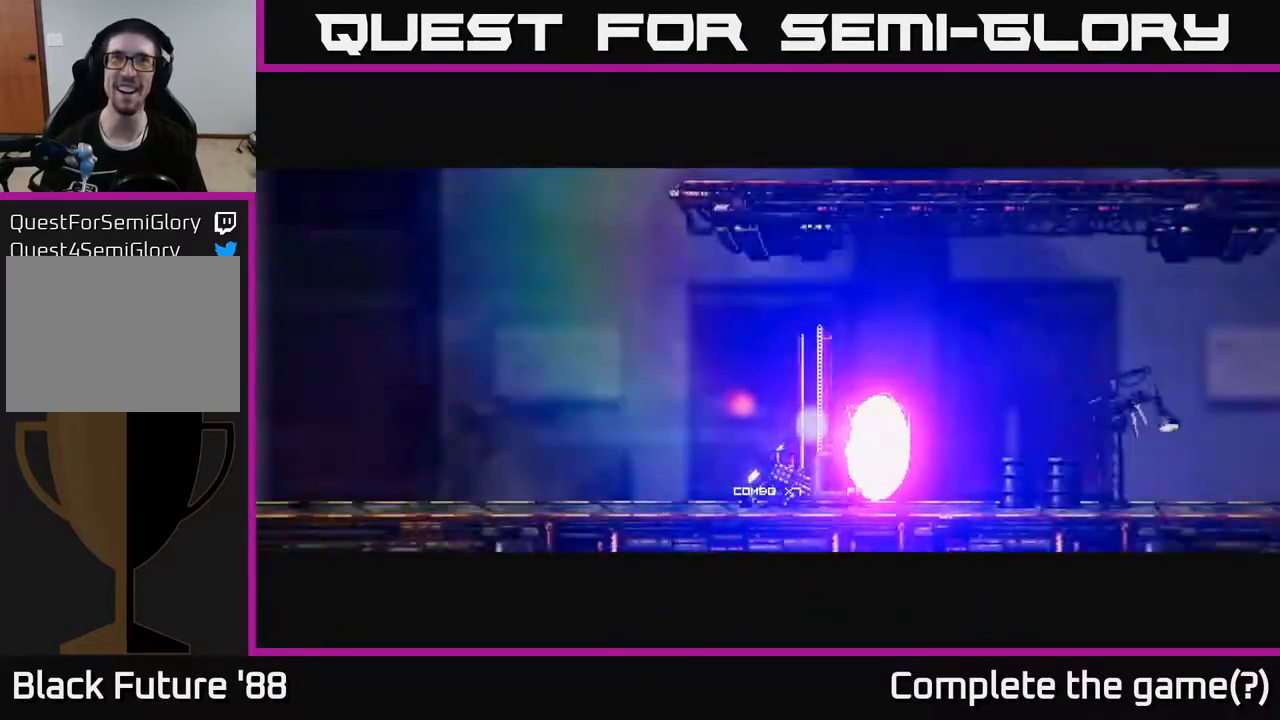
{"buttons": [], "left_stick": "center", "right_stick": "right", "events": [[267, "right_stick", "right"]]}
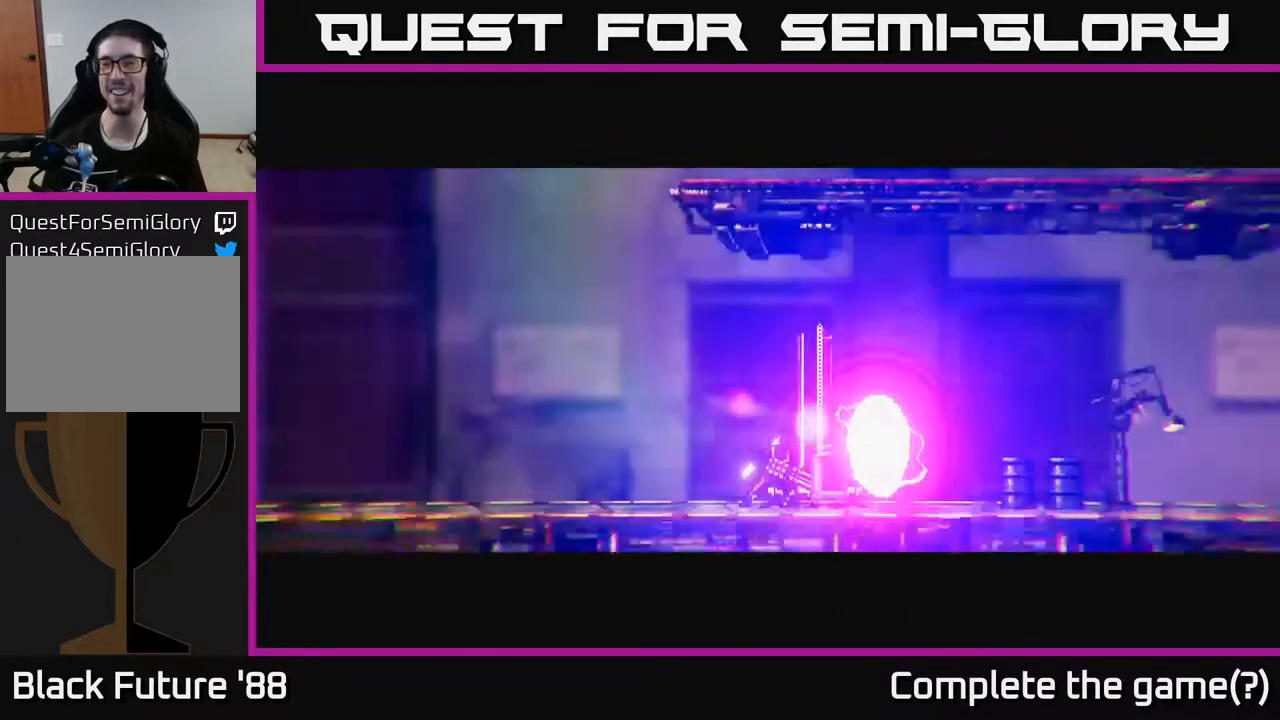
{"buttons": [], "left_stick": "center", "right_stick": "right", "events": [[100, "right_stick", "up-right"], [233, "right_stick", "center"], [433, "right_stick", "right"]]}
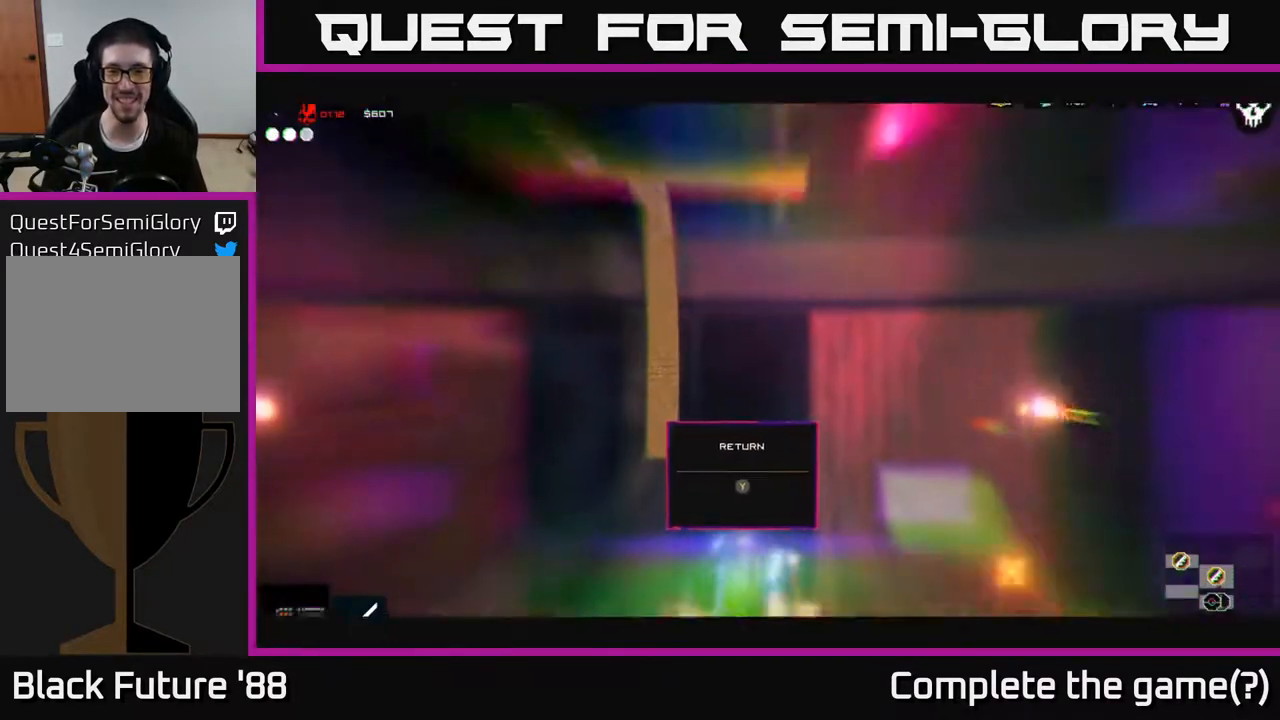
{"buttons": [], "left_stick": "right", "right_stick": "right", "events": [[200, "left_stick", "right"]]}
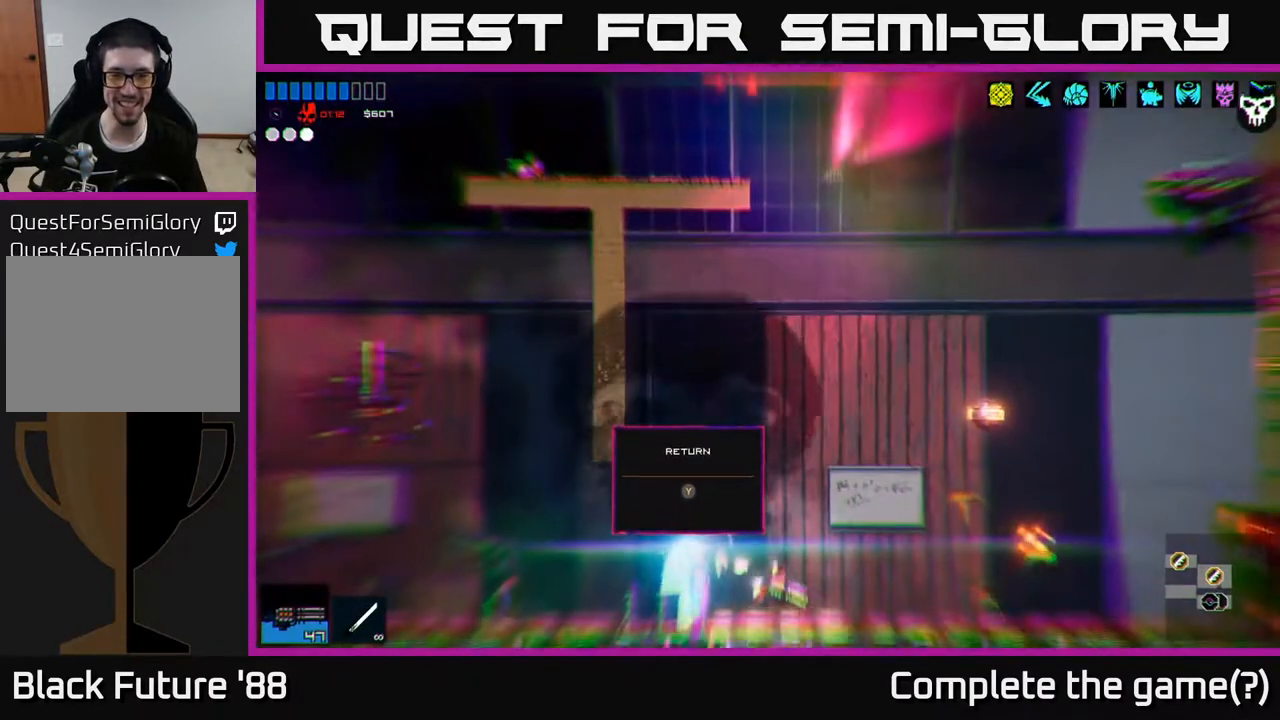
{"buttons": [], "left_stick": "right", "right_stick": "up-right", "events": [[133, "right_stick", "up-right"]]}
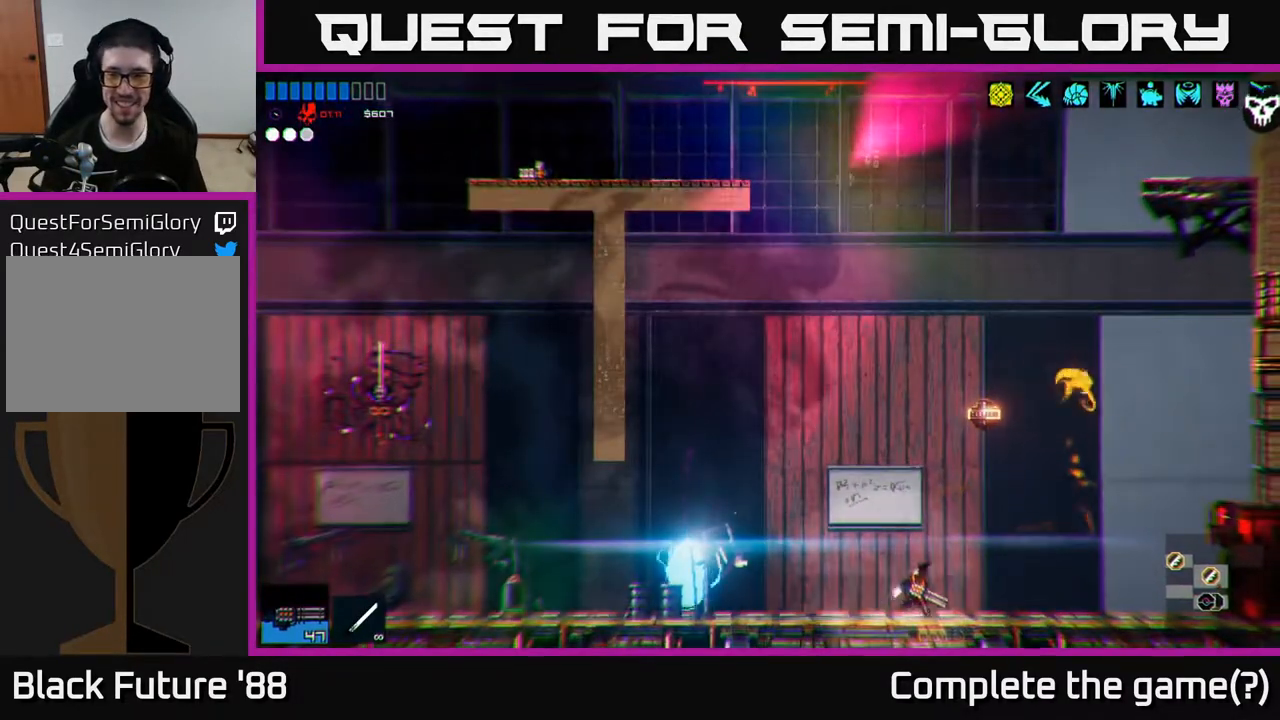
{"buttons": ["A"], "left_stick": "up-right", "right_stick": "up-right", "events": [[467, "A", "down"], [500, "left_stick", "up-right"]]}
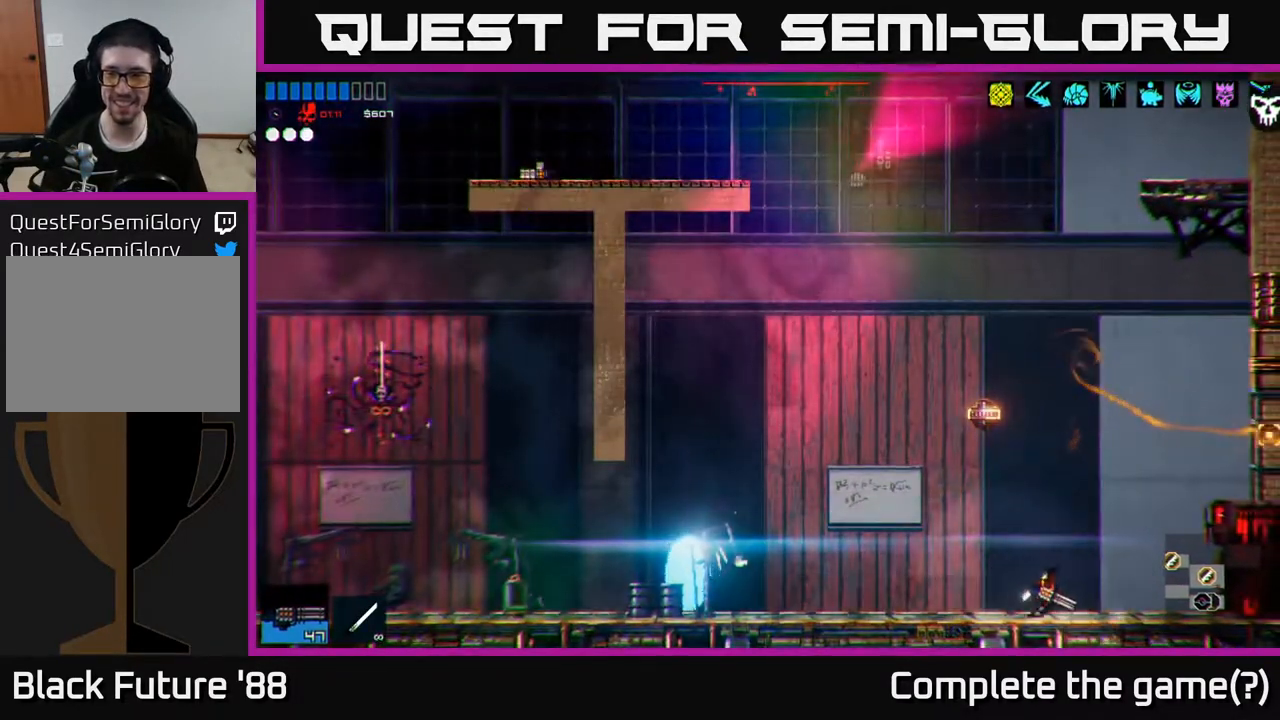
{"buttons": ["A"], "left_stick": "up", "right_stick": "up-right", "events": [[200, "A", "up"], [200, "left_stick", "up-left"], [383, "A", "down"], [400, "left_stick", "up"]]}
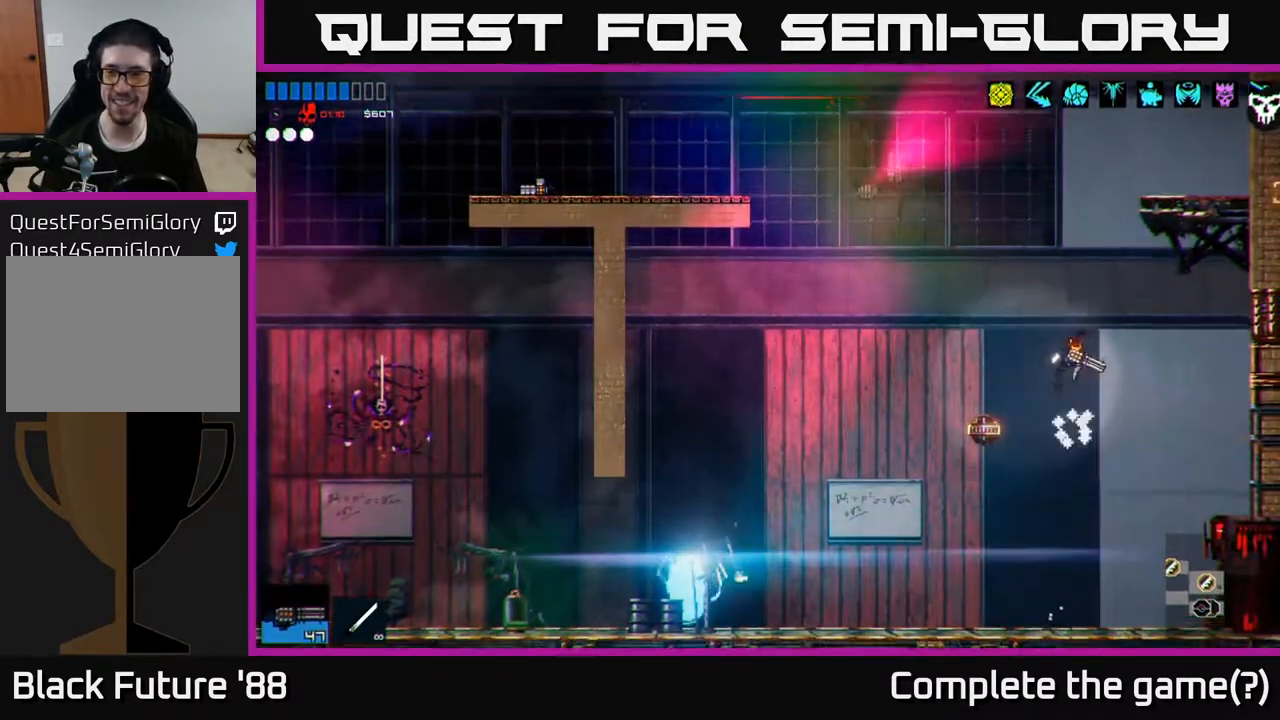
{"buttons": [], "left_stick": "up-right", "right_stick": "up-right", "events": [[17, "A", "up"], [67, "L1", "down"], [183, "L1", "up"], [283, "L1", "down"], [367, "L1", "up"], [467, "left_stick", "up-right"]]}
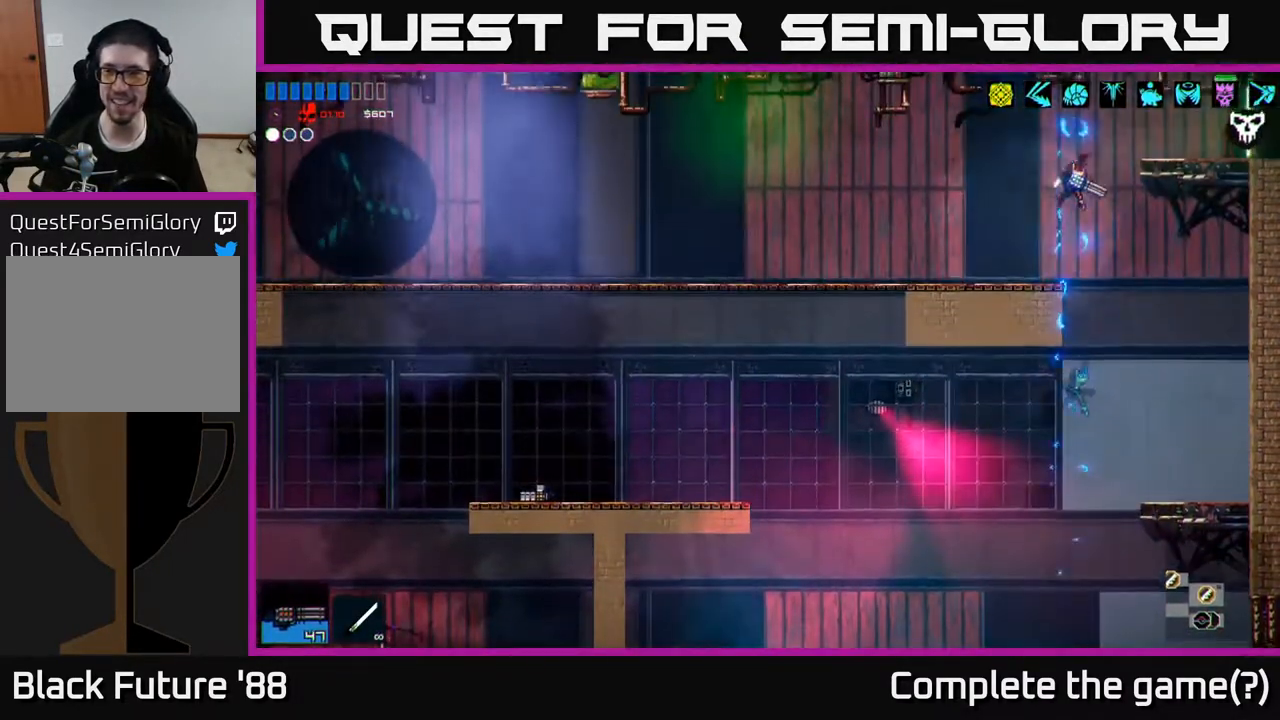
{"buttons": [], "left_stick": "up-right", "right_stick": "up-right", "events": [[67, "A", "down"], [133, "L1", "down"], [167, "A", "up"], [183, "L1", "up"]]}
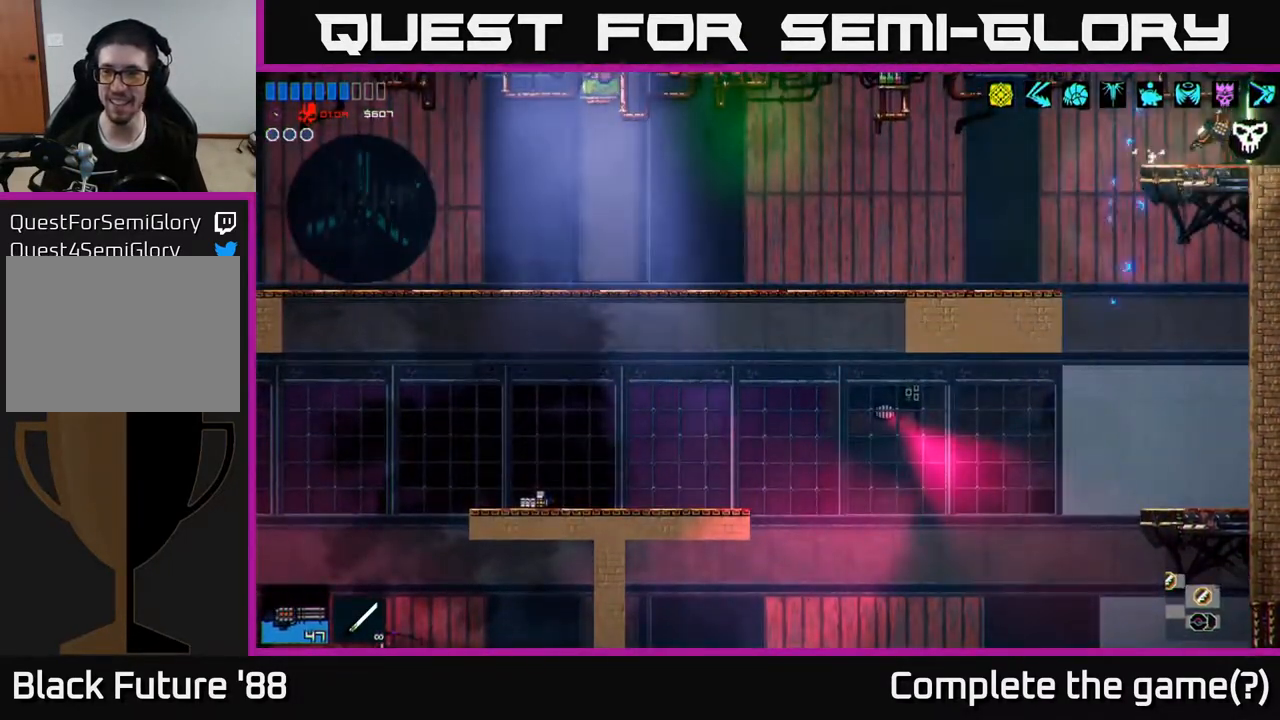
{"buttons": [], "left_stick": "right", "right_stick": "right", "events": [[83, "left_stick", "right"], [300, "right_stick", "right"]]}
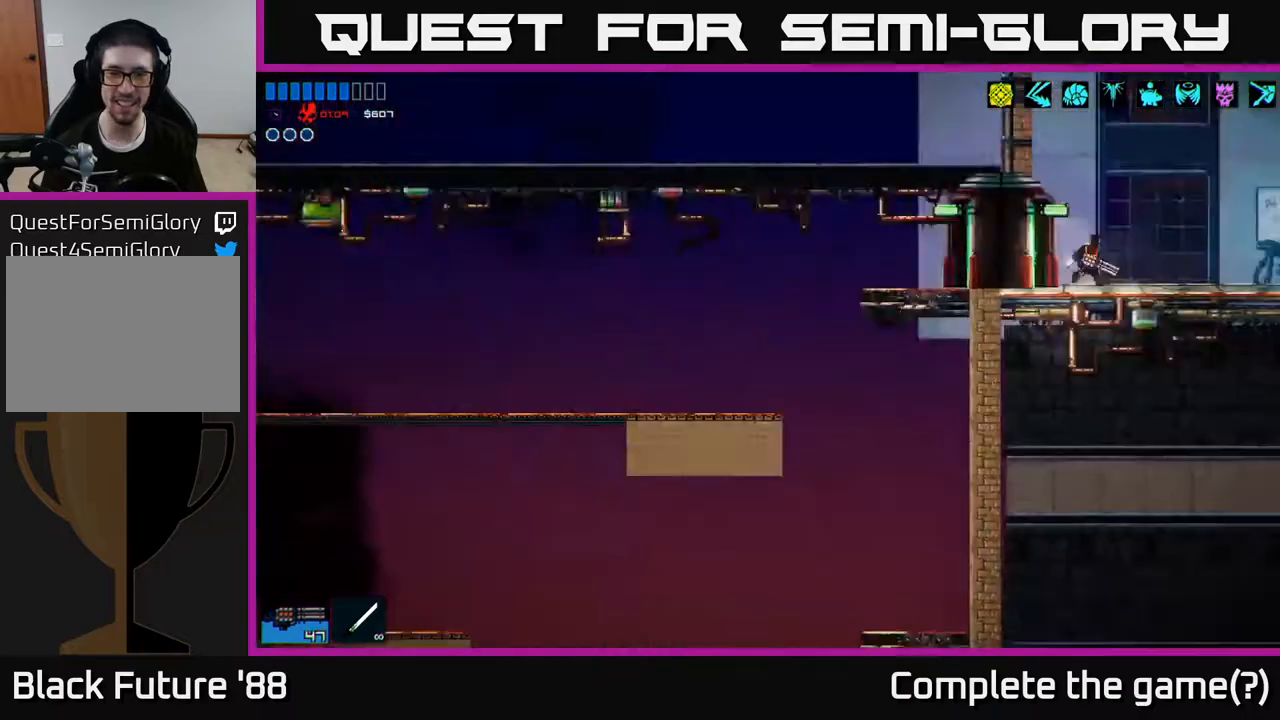
{"buttons": [], "left_stick": "right", "right_stick": "right", "events": [[250, "left_stick", "center"], [400, "left_stick", "right"]]}
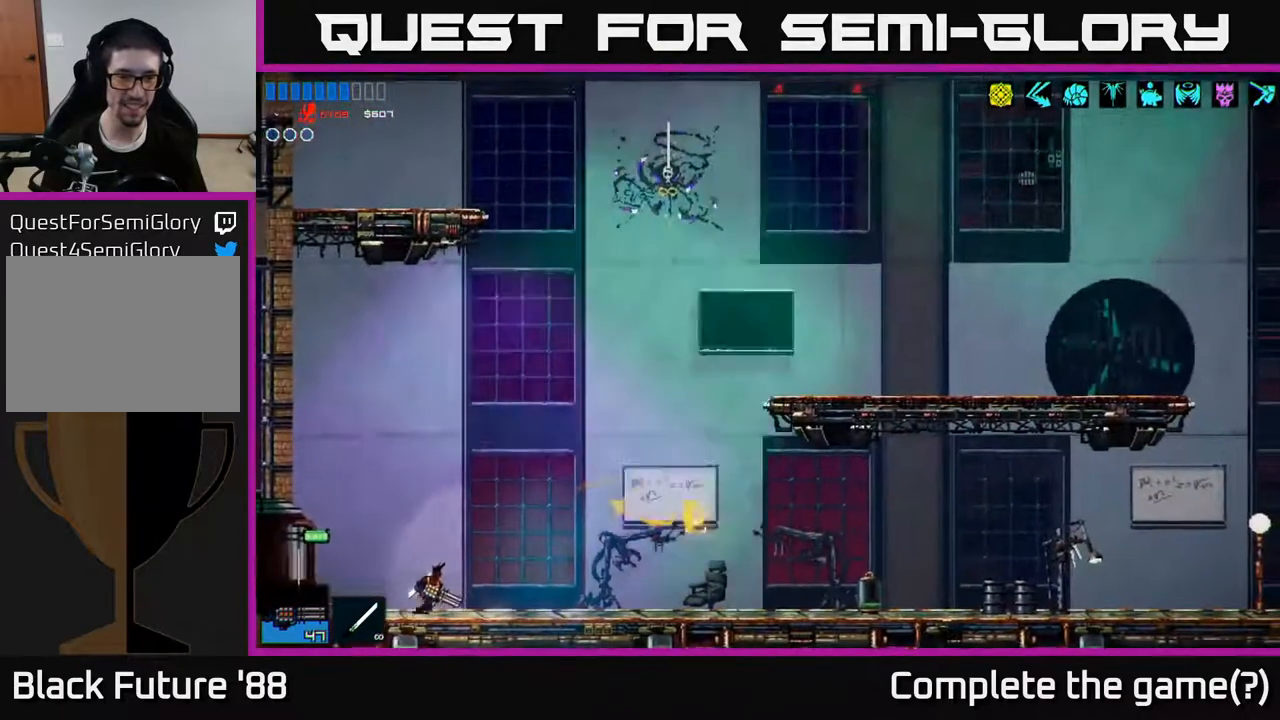
{"buttons": [], "left_stick": "right", "right_stick": "right", "events": [[200, "left_stick", "left"], [300, "left_stick", "center"], [417, "left_stick", "right"]]}
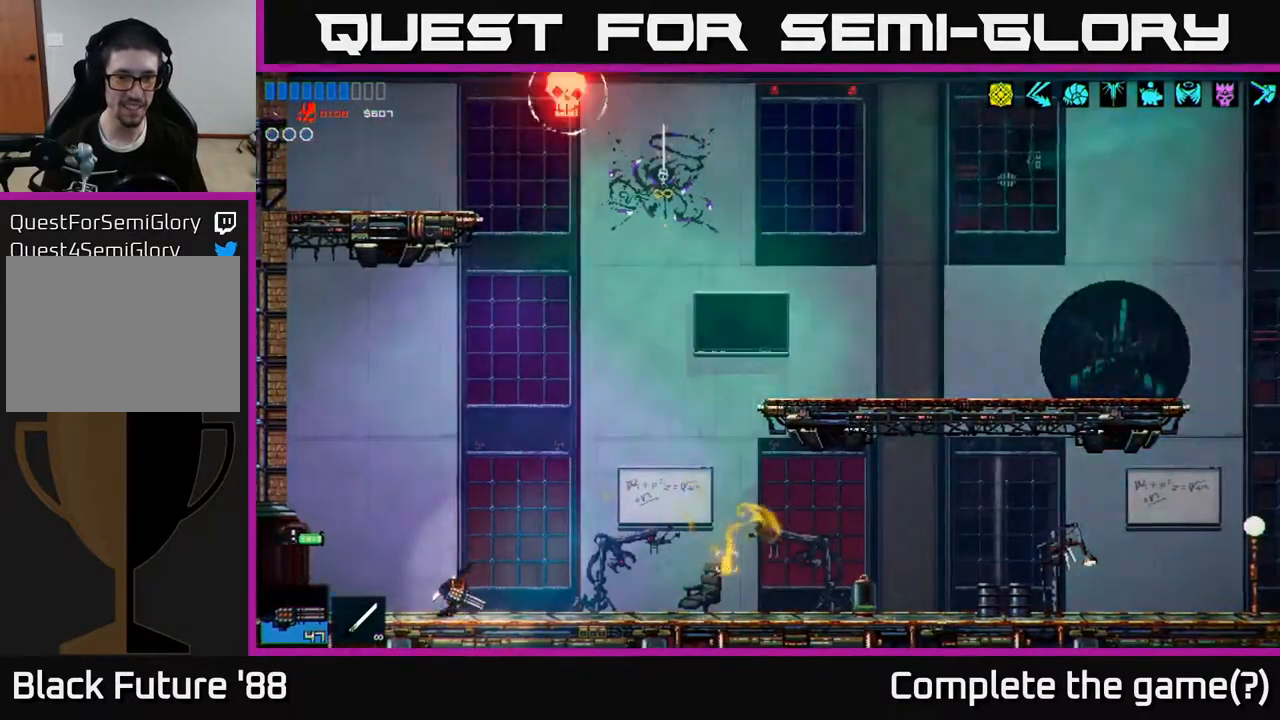
{"buttons": ["R2"], "left_stick": "center", "right_stick": "up", "events": [[17, "right_stick", "up-right"], [50, "left_stick", "center"], [117, "left_stick", "right"], [133, "right_stick", "up"], [433, "left_stick", "center"], [450, "R2", "down"]]}
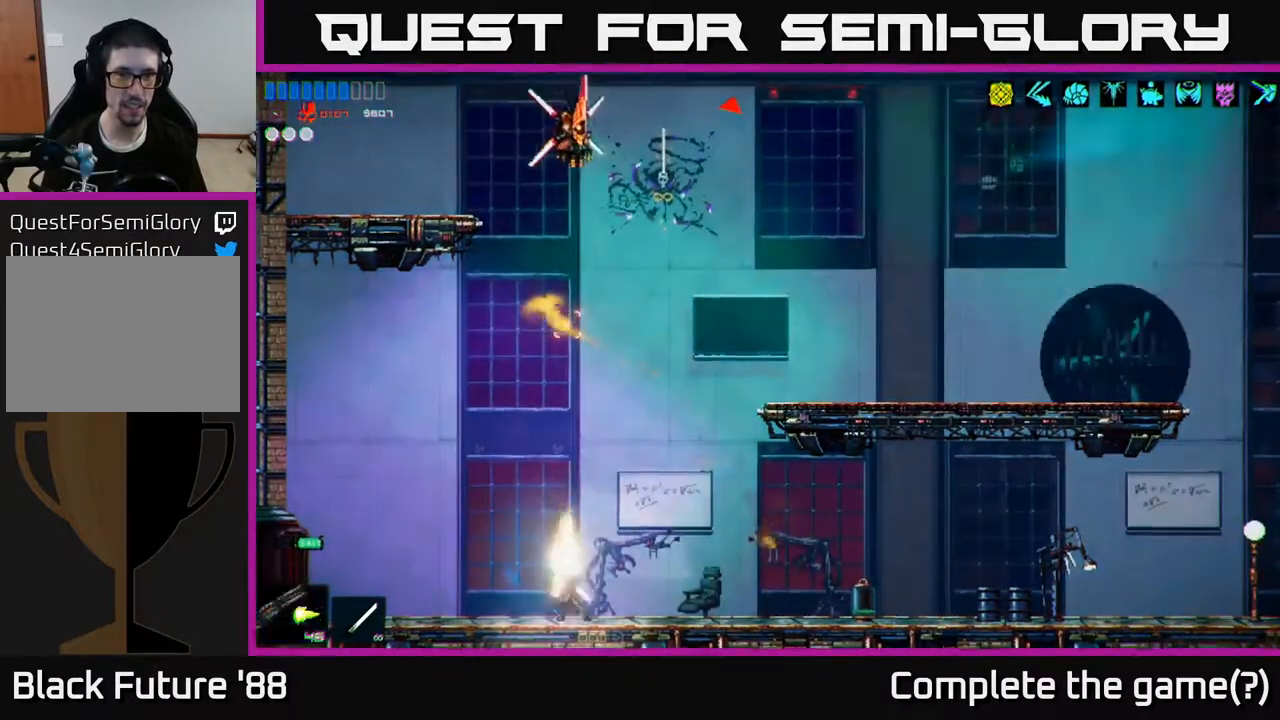
{"buttons": [], "left_stick": "center", "right_stick": "up", "events": [[150, "R2", "up"]]}
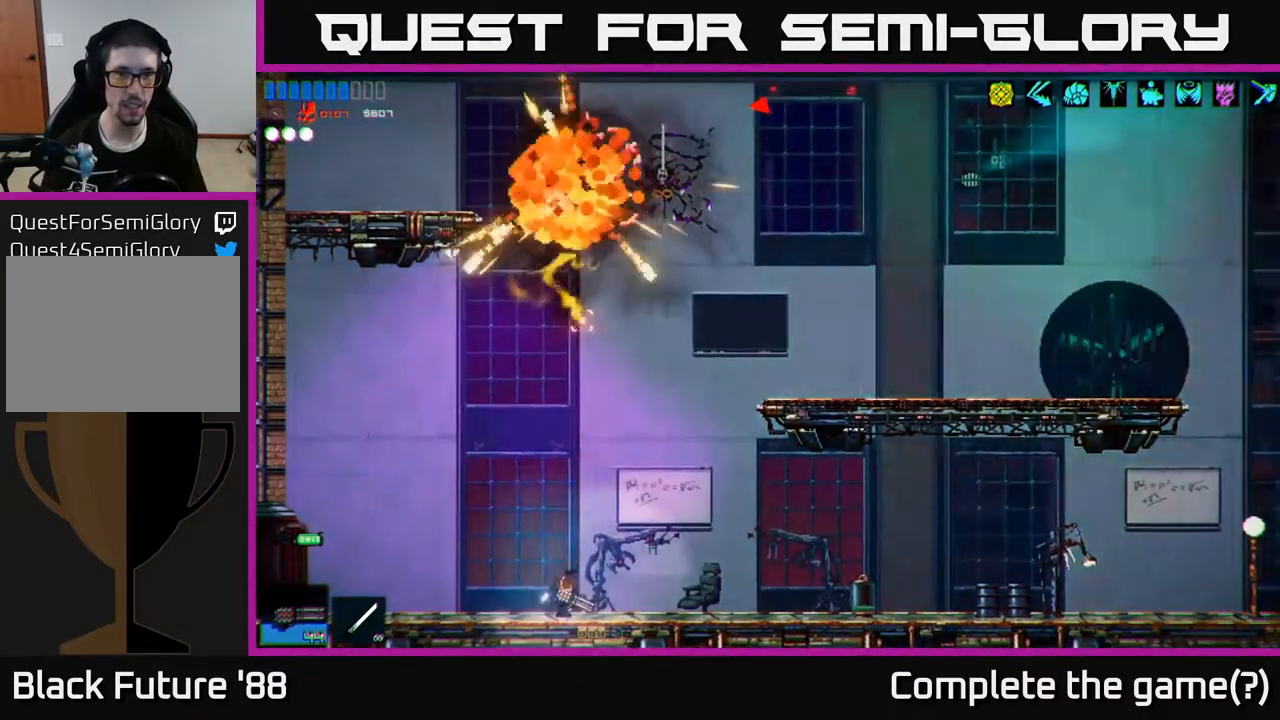
{"buttons": [], "left_stick": "center", "right_stick": "up", "events": [[183, "R2", "down"], [467, "R2", "up"]]}
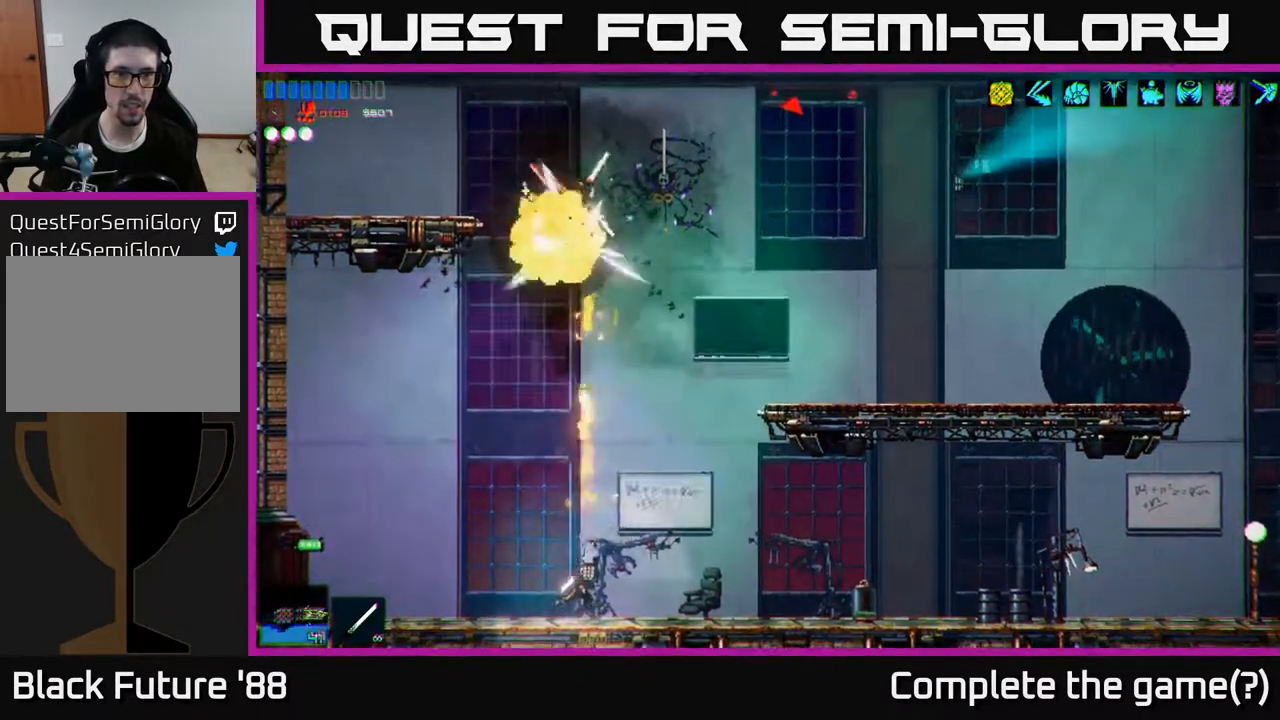
{"buttons": [], "left_stick": "center", "right_stick": "up", "events": [[133, "left_stick", "right"], [200, "left_stick", "center"]]}
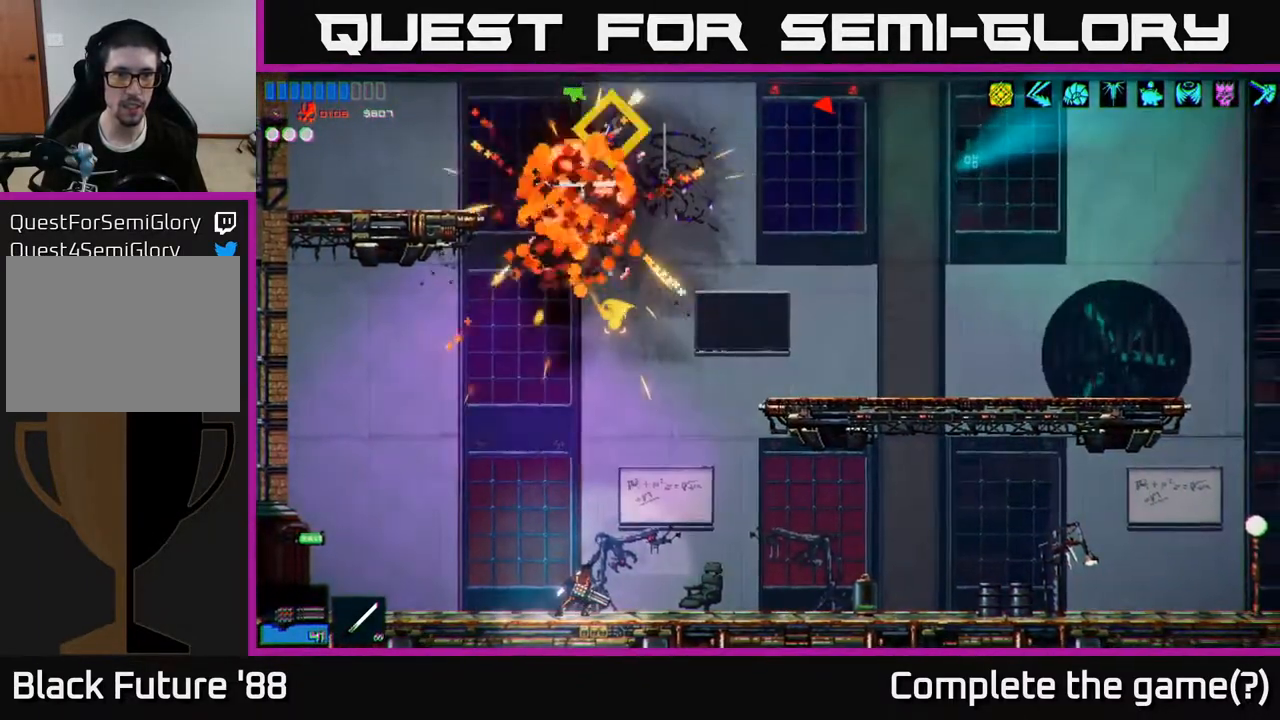
{"buttons": [], "left_stick": "right", "right_stick": "up", "events": [[133, "A", "down"], [400, "left_stick", "right"], [433, "A", "up"]]}
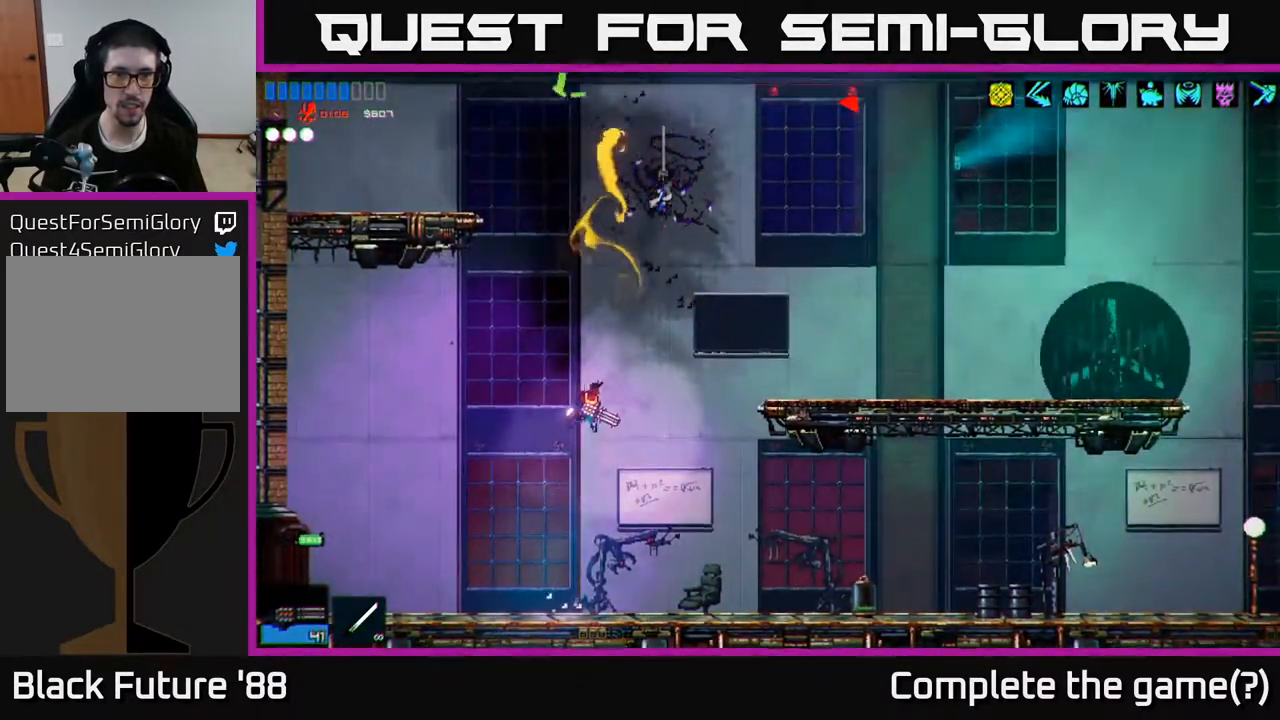
{"buttons": [], "left_stick": "right", "right_stick": "right", "events": [[67, "A", "down"], [133, "left_stick", "up-left"], [217, "left_stick", "left"], [233, "right_stick", "up-right"], [317, "A", "up"], [317, "left_stick", "up-left"], [383, "right_stick", "right"], [433, "left_stick", "up-right"], [483, "left_stick", "right"]]}
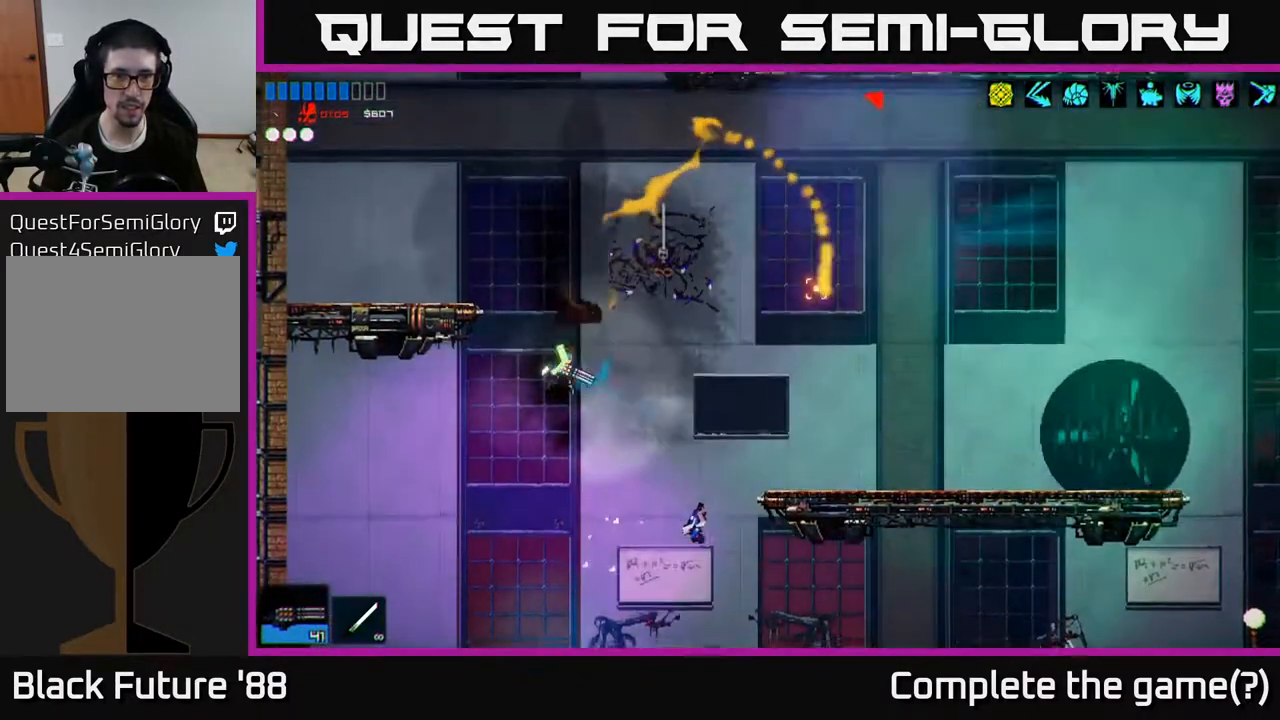
{"buttons": ["A"], "left_stick": "center", "right_stick": "up-right", "events": [[133, "left_stick", "center"], [183, "right_stick", "up-right"], [200, "left_stick", "down-left"], [317, "left_stick", "down-right"], [417, "left_stick", "center"], [500, "A", "down"]]}
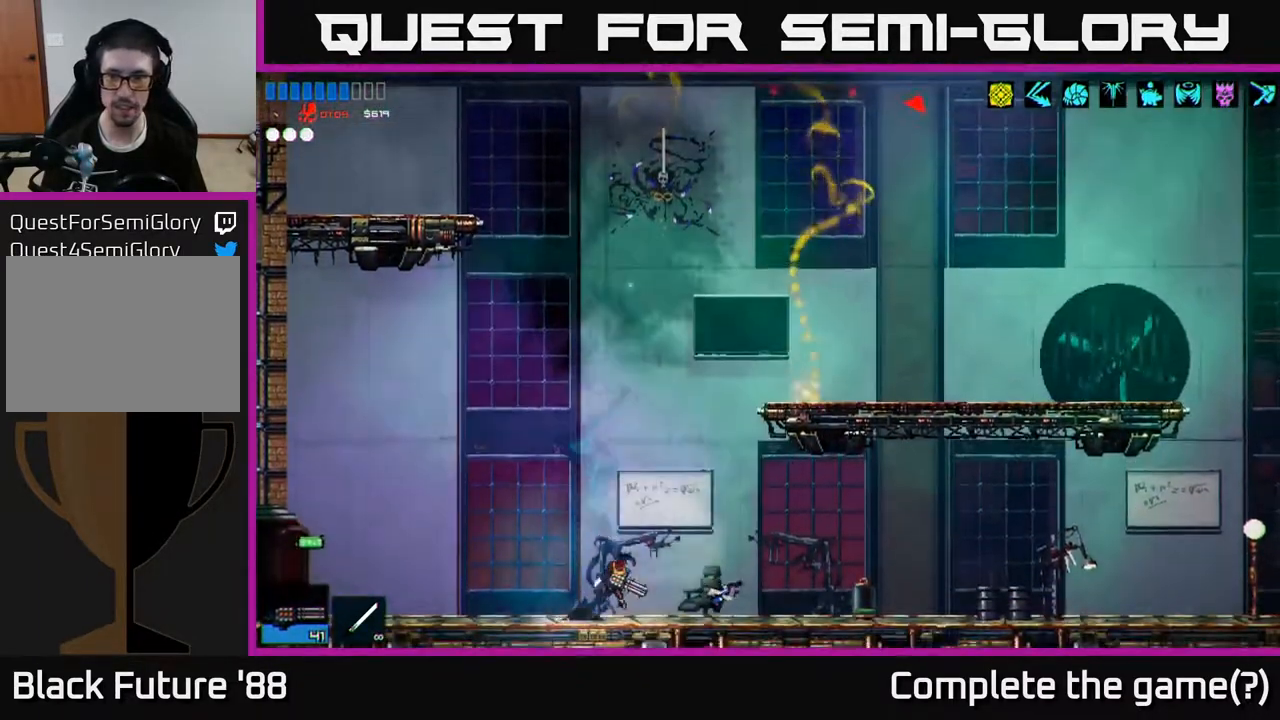
{"buttons": [], "left_stick": "up-right", "right_stick": "up-right", "events": [[100, "left_stick", "right"], [200, "A", "up"], [283, "A", "down"], [333, "left_stick", "up-right"], [467, "A", "up"]]}
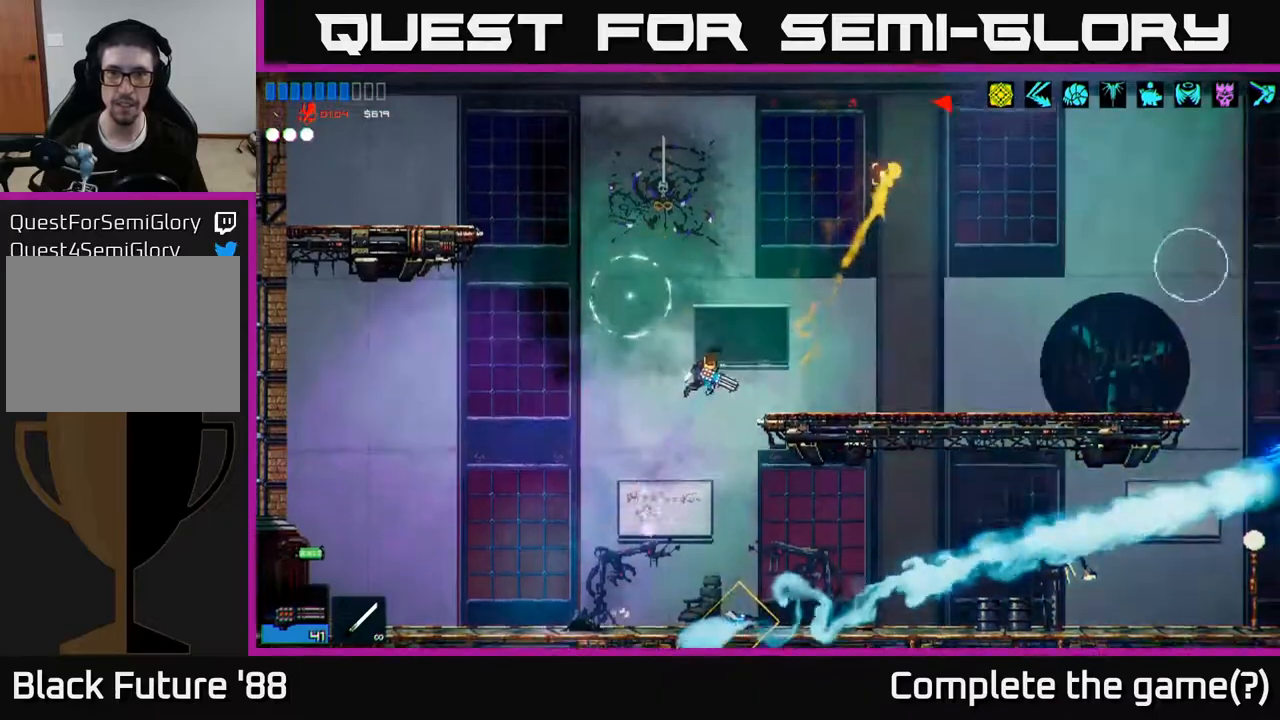
{"buttons": ["R2"], "left_stick": "up-right", "right_stick": "left", "events": [[267, "right_stick", "left"], [450, "R2", "down"]]}